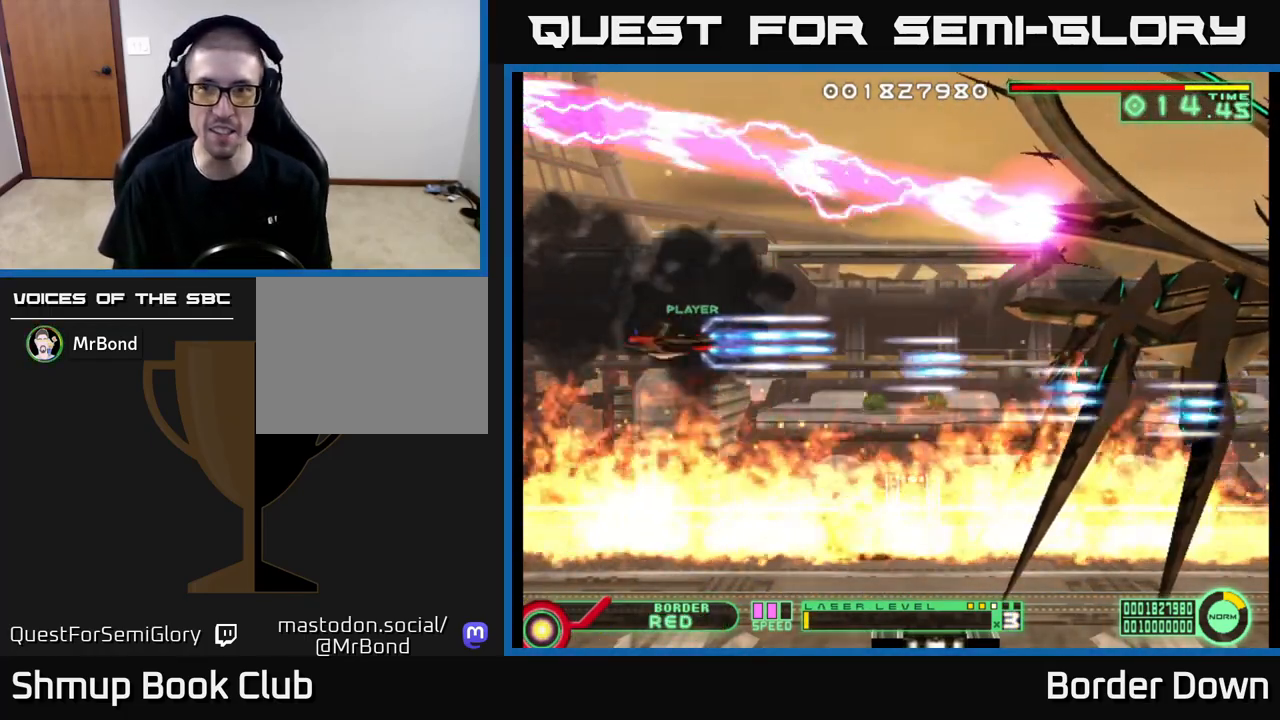
Gameplay with a controller (Xbox layout); each line is a JSON object with the inputs held at the frame after it. "events" lists button and stick changes between this image and that frame as [ms after this image, input, new state], when the widget could be followed in between.
{"buttons": ["A", "DPAD_RIGHT"], "left_stick": "center", "right_stick": "center", "events": [[217, "DPAD_RIGHT", "up"], [217, "DPAD_UP", "down"], [283, "DPAD_RIGHT", "down"], [317, "DPAD_UP", "up"]]}
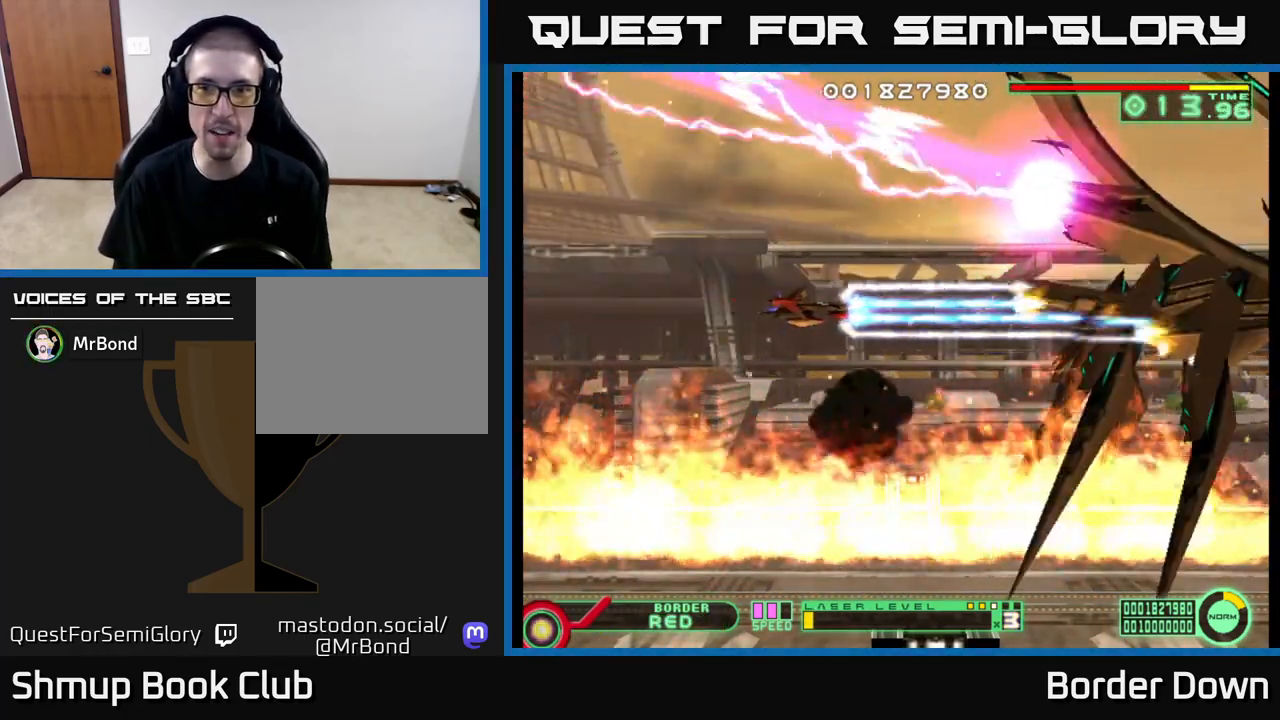
{"buttons": ["A"], "left_stick": "center", "right_stick": "center", "events": [[183, "DPAD_RIGHT", "up"]]}
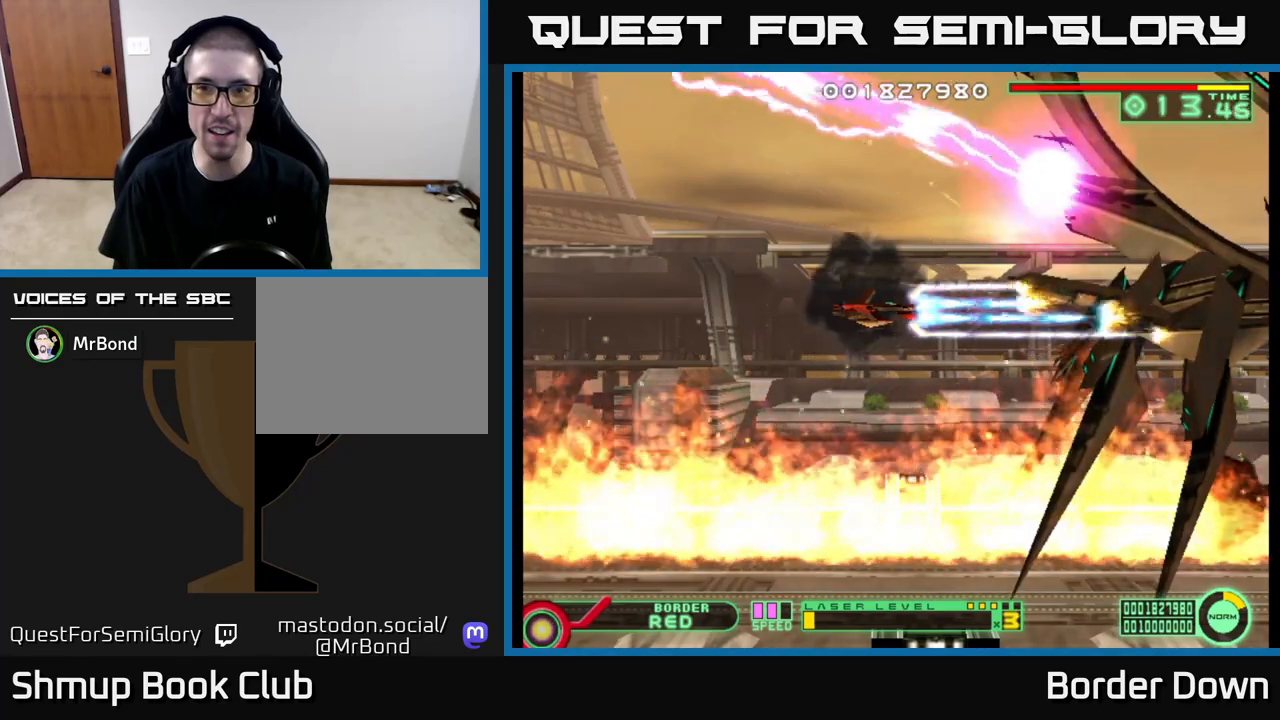
{"buttons": ["A"], "left_stick": "center", "right_stick": "center", "events": []}
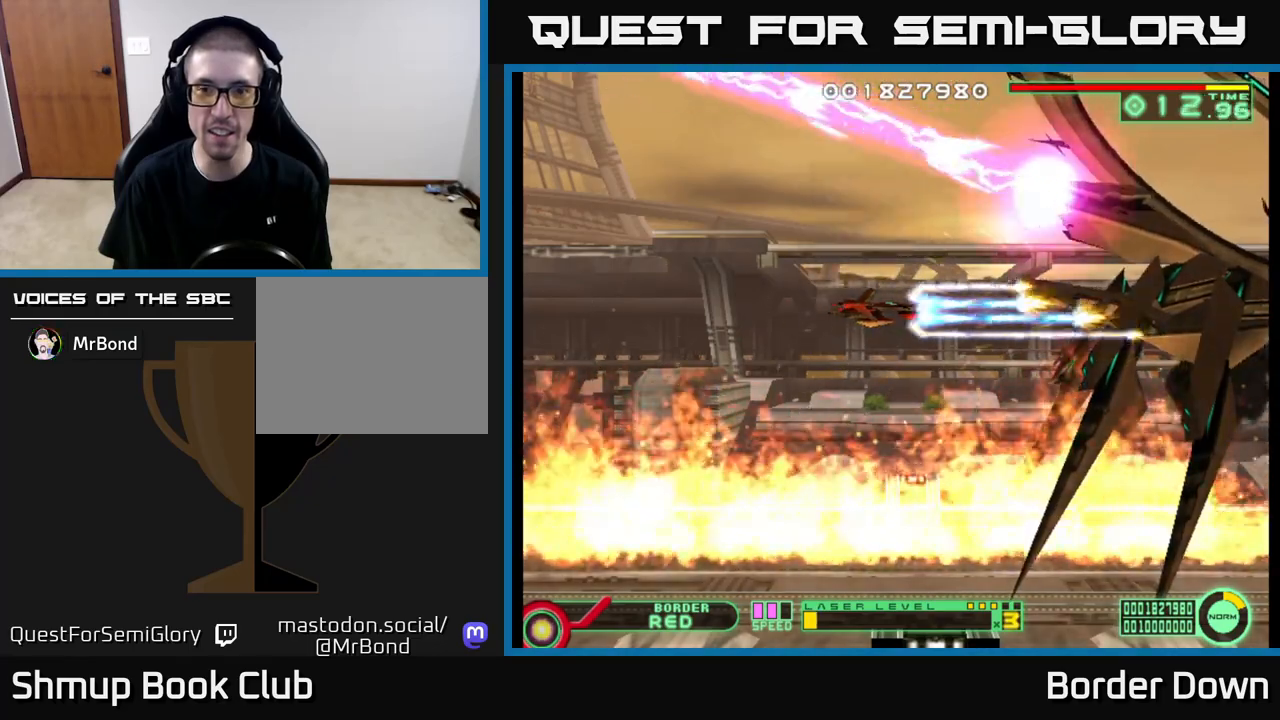
{"buttons": ["A"], "left_stick": "center", "right_stick": "center", "events": []}
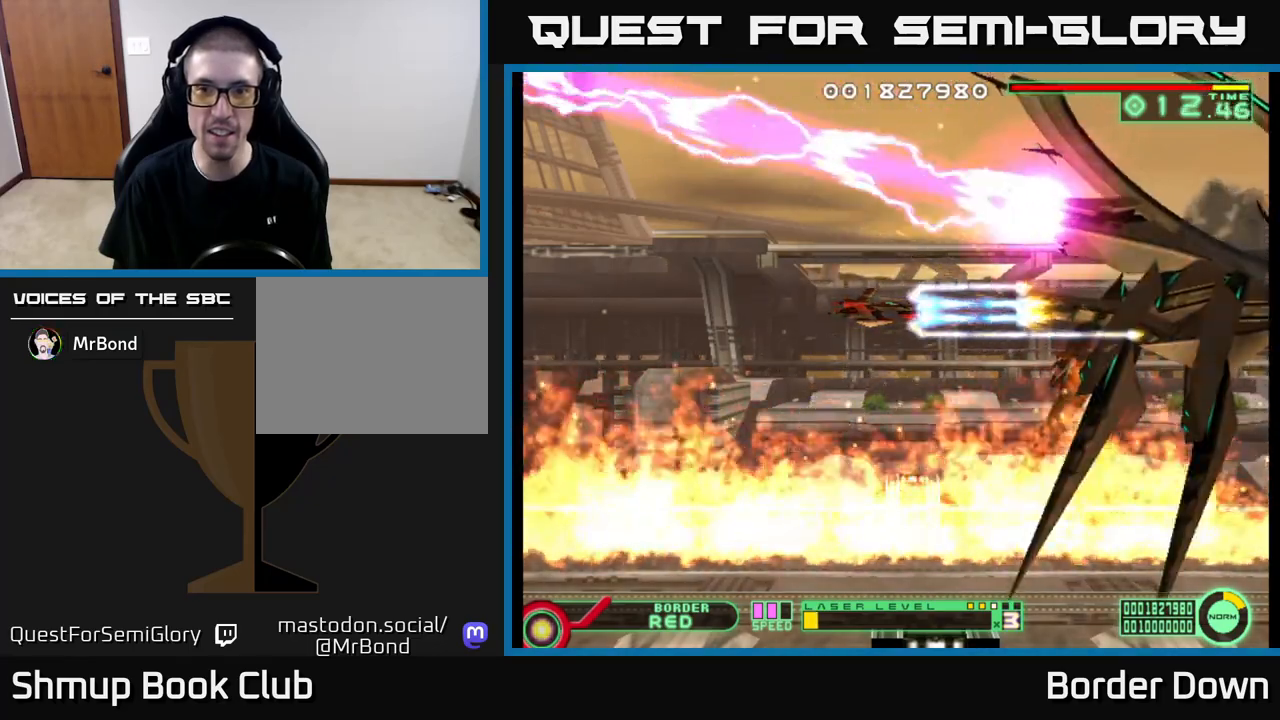
{"buttons": ["A", "DPAD_DOWN"], "left_stick": "center", "right_stick": "center", "events": [[500, "DPAD_DOWN", "down"]]}
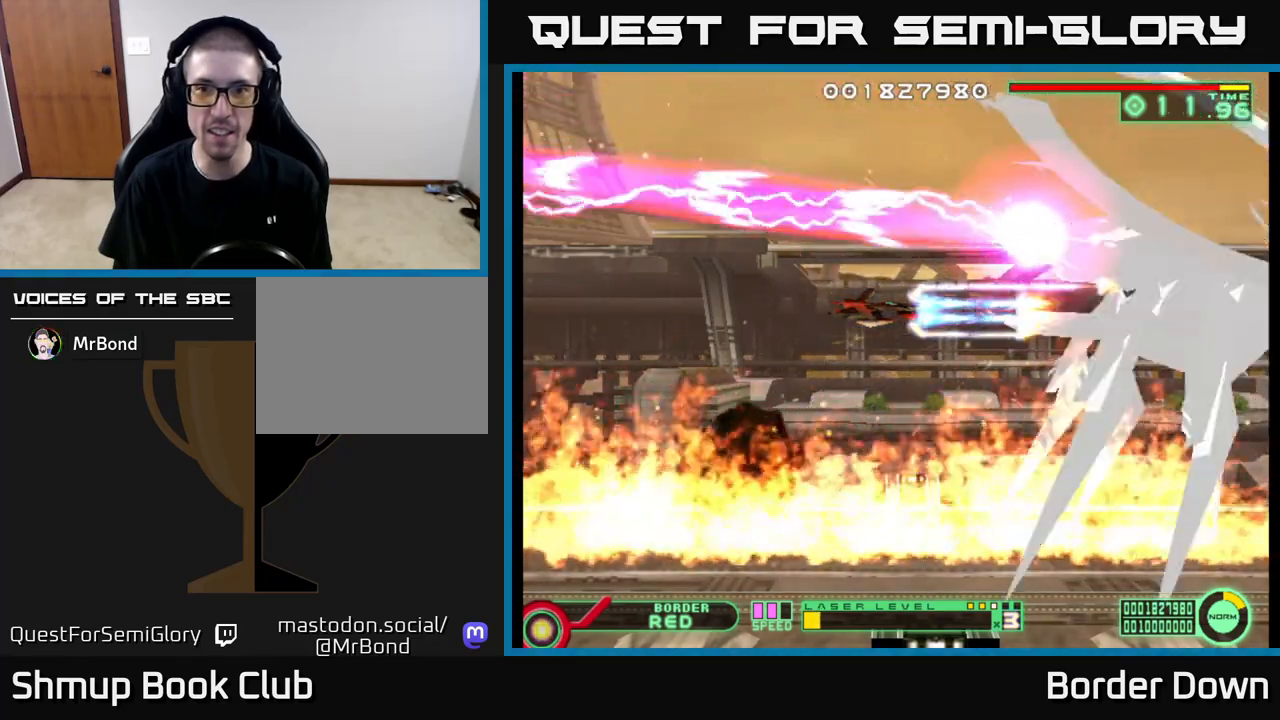
{"buttons": ["DPAD_DOWN"], "left_stick": "center", "right_stick": "center", "events": [[67, "DPAD_DOWN", "up"], [483, "A", "up"], [500, "DPAD_DOWN", "down"]]}
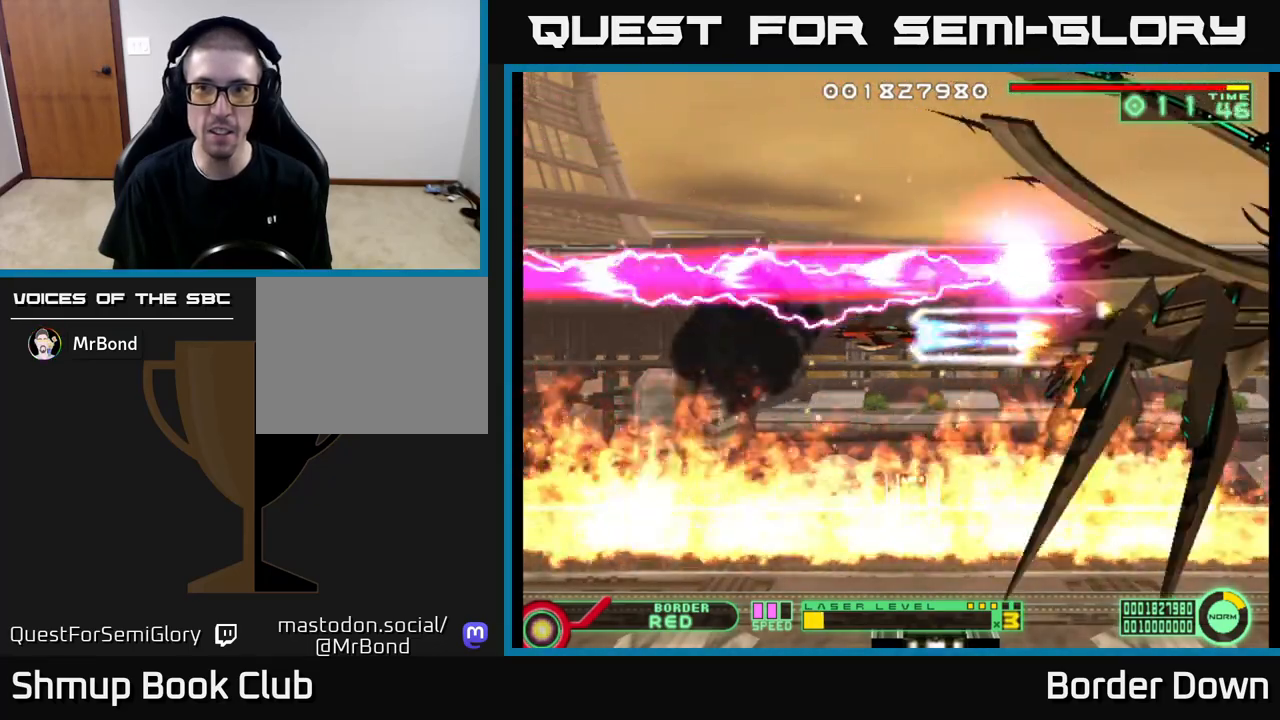
{"buttons": ["DPAD_RIGHT"], "left_stick": "center", "right_stick": "center", "events": [[467, "DPAD_RIGHT", "down"], [500, "DPAD_DOWN", "up"]]}
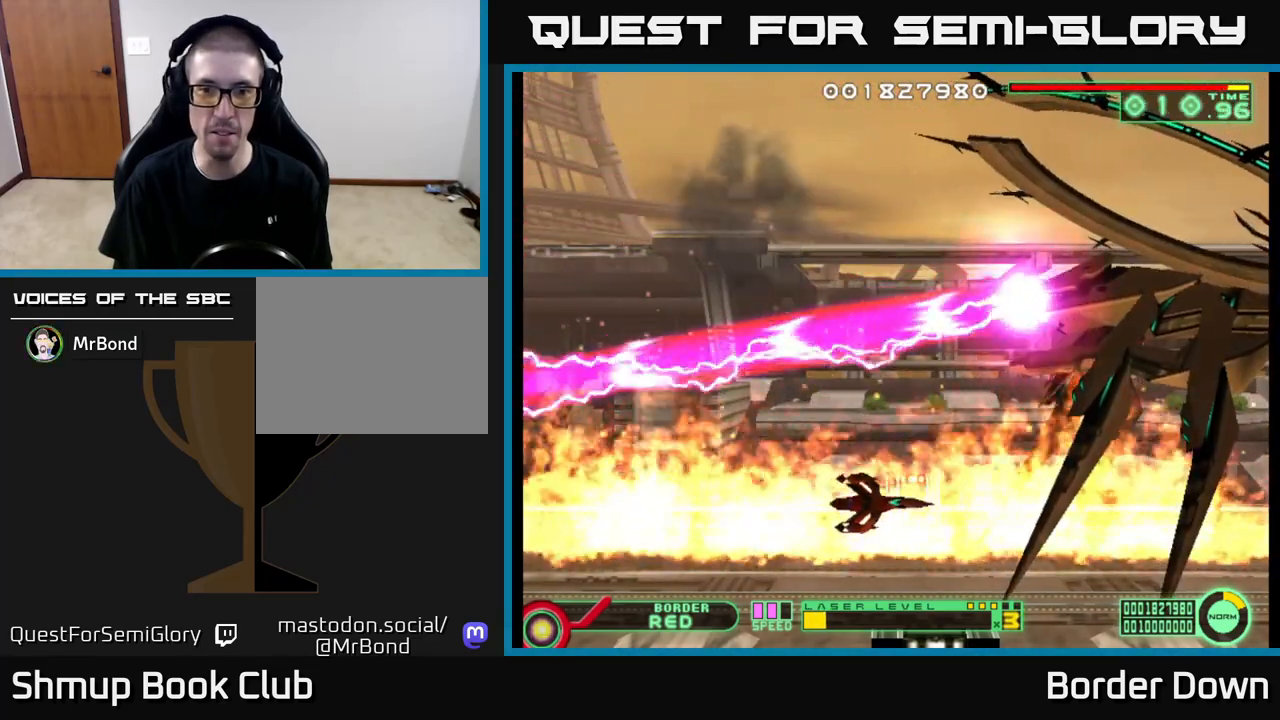
{"buttons": ["DPAD_DOWN"], "left_stick": "center", "right_stick": "center", "events": [[50, "DPAD_DOWN", "down"], [117, "DPAD_DOWN", "up"], [117, "DPAD_RIGHT", "up"], [417, "DPAD_DOWN", "down"]]}
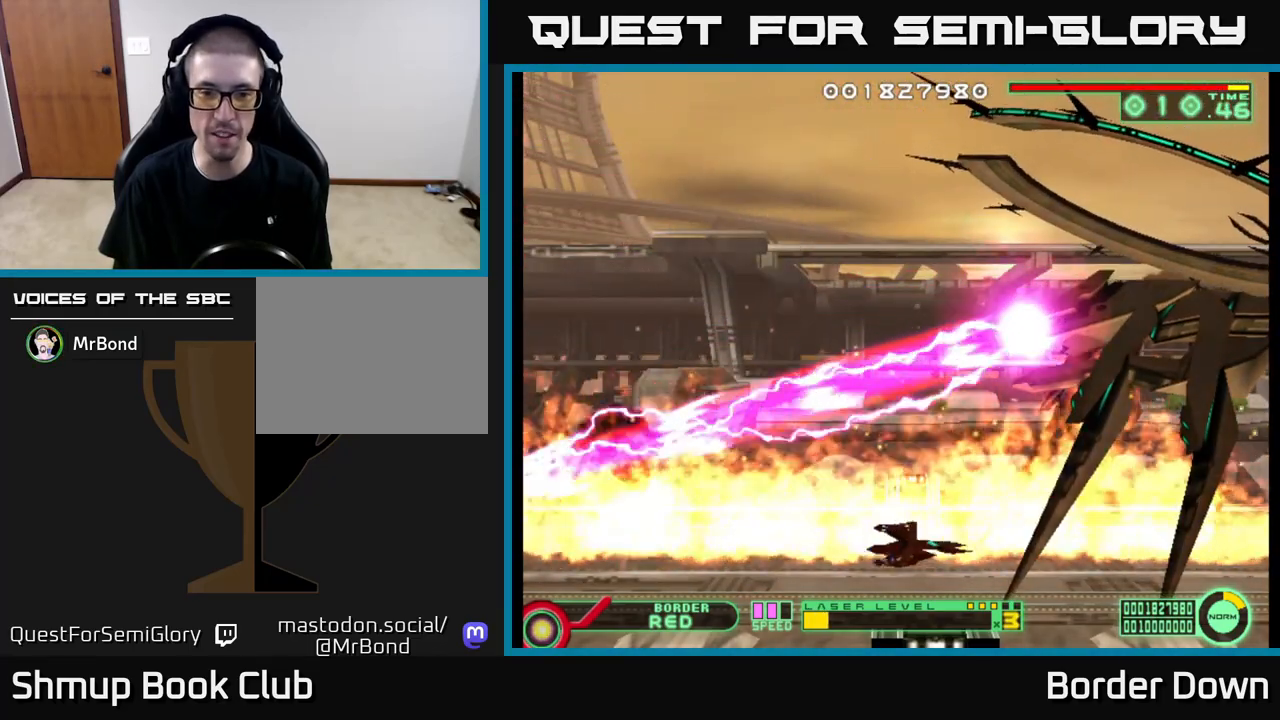
{"buttons": [], "left_stick": "center", "right_stick": "center", "events": [[17, "DPAD_DOWN", "up"]]}
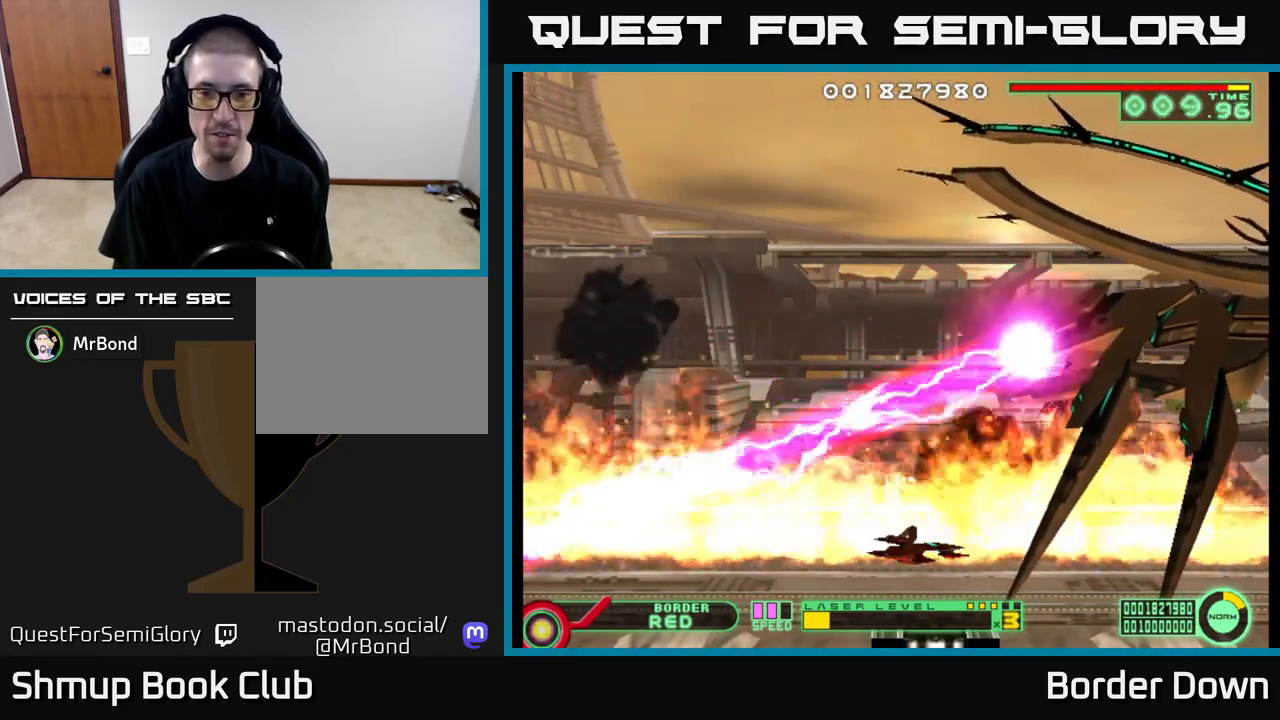
{"buttons": [], "left_stick": "center", "right_stick": "center", "events": []}
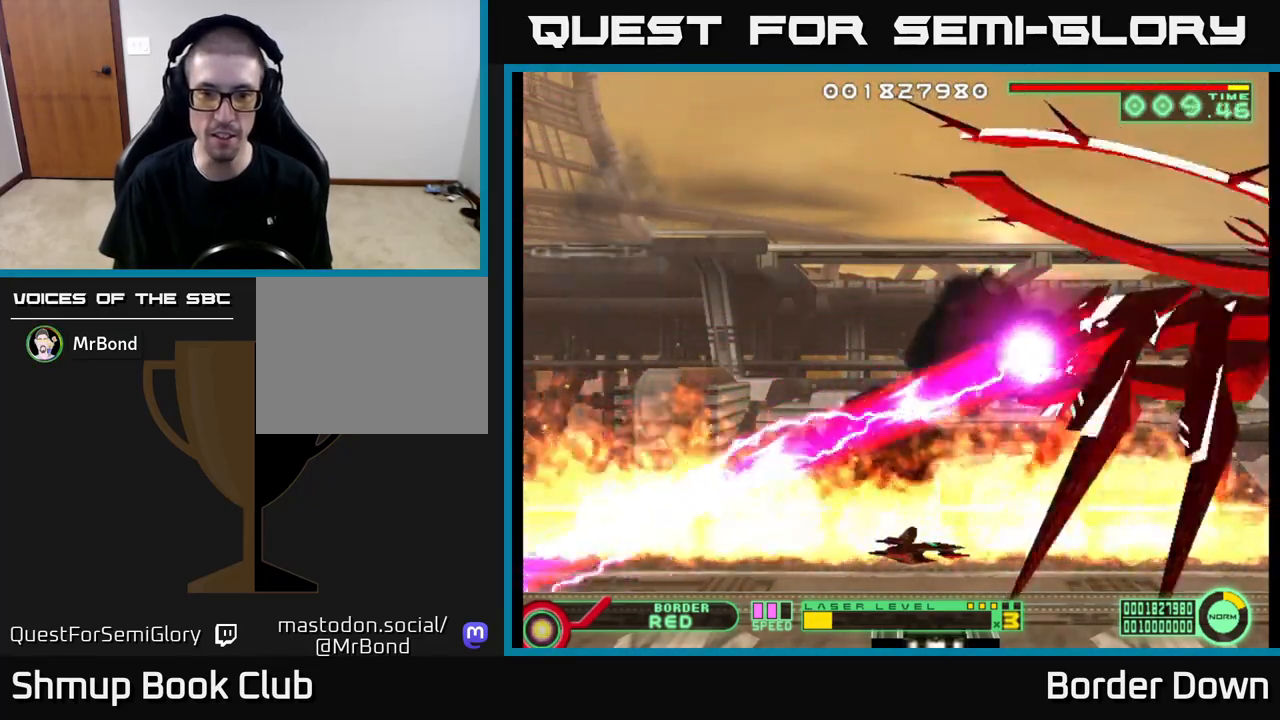
{"buttons": [], "left_stick": "center", "right_stick": "center", "events": []}
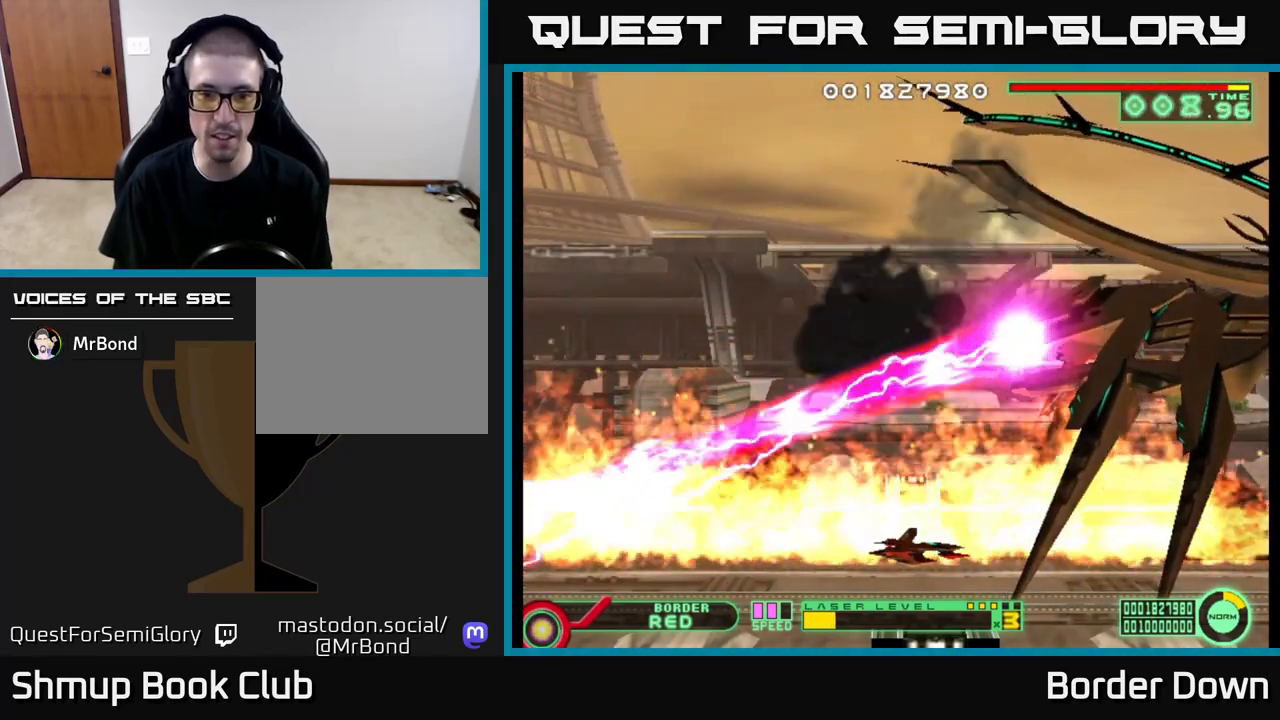
{"buttons": [], "left_stick": "center", "right_stick": "center", "events": [[33, "DPAD_DOWN", "down"], [117, "DPAD_DOWN", "up"]]}
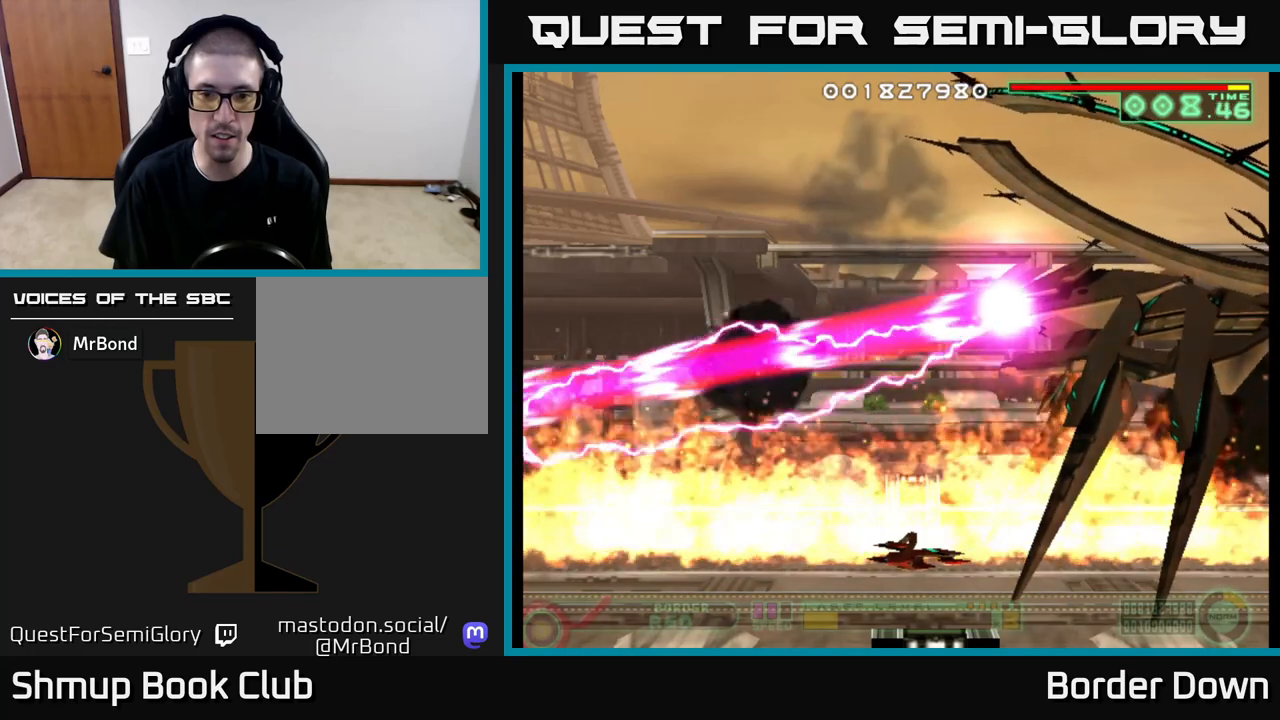
{"buttons": [], "left_stick": "center", "right_stick": "center", "events": [[133, "DPAD_UP", "down"], [300, "DPAD_UP", "up"]]}
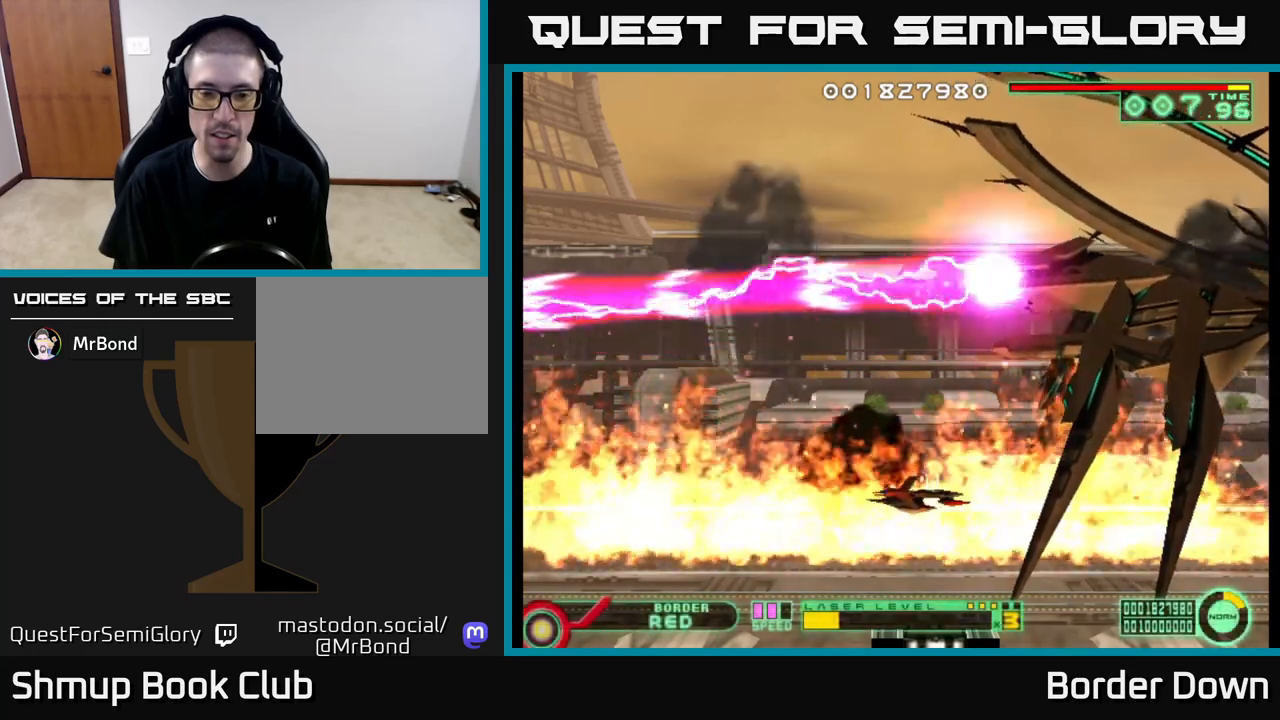
{"buttons": [], "left_stick": "center", "right_stick": "center", "events": []}
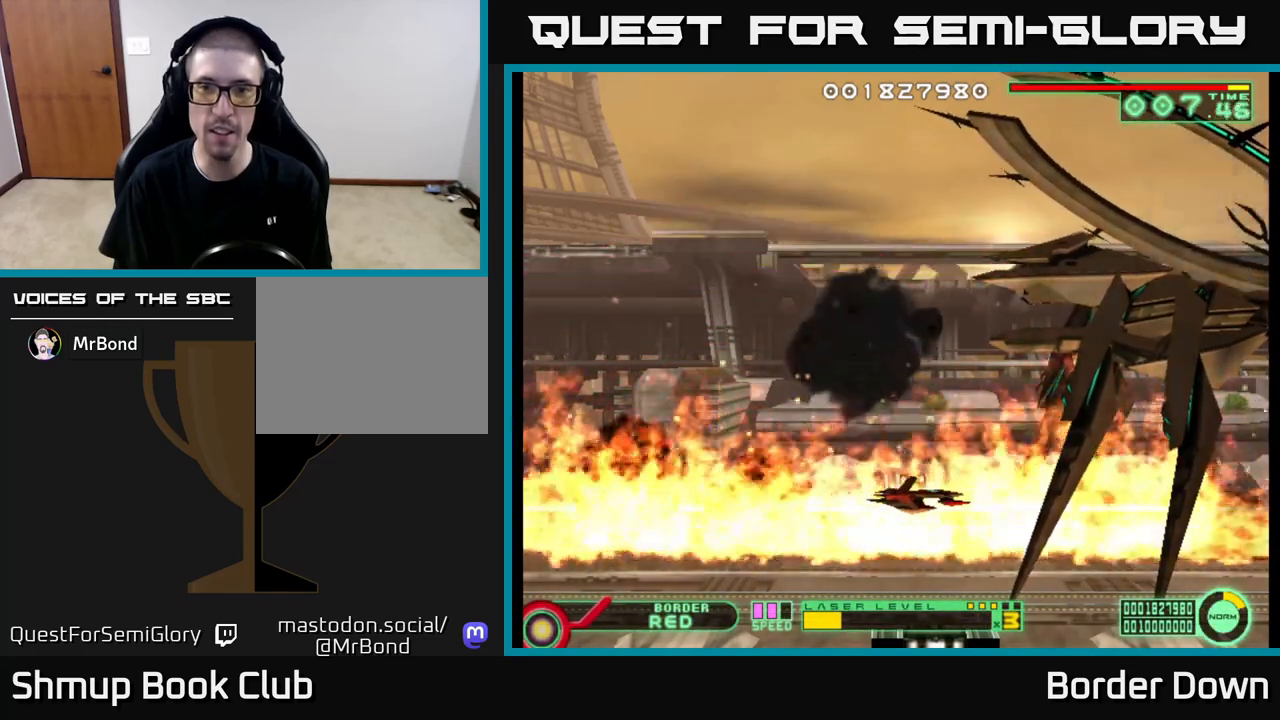
{"buttons": ["DPAD_UP"], "left_stick": "center", "right_stick": "center", "events": [[67, "DPAD_UP", "down"], [117, "DPAD_LEFT", "down"], [467, "DPAD_LEFT", "up"]]}
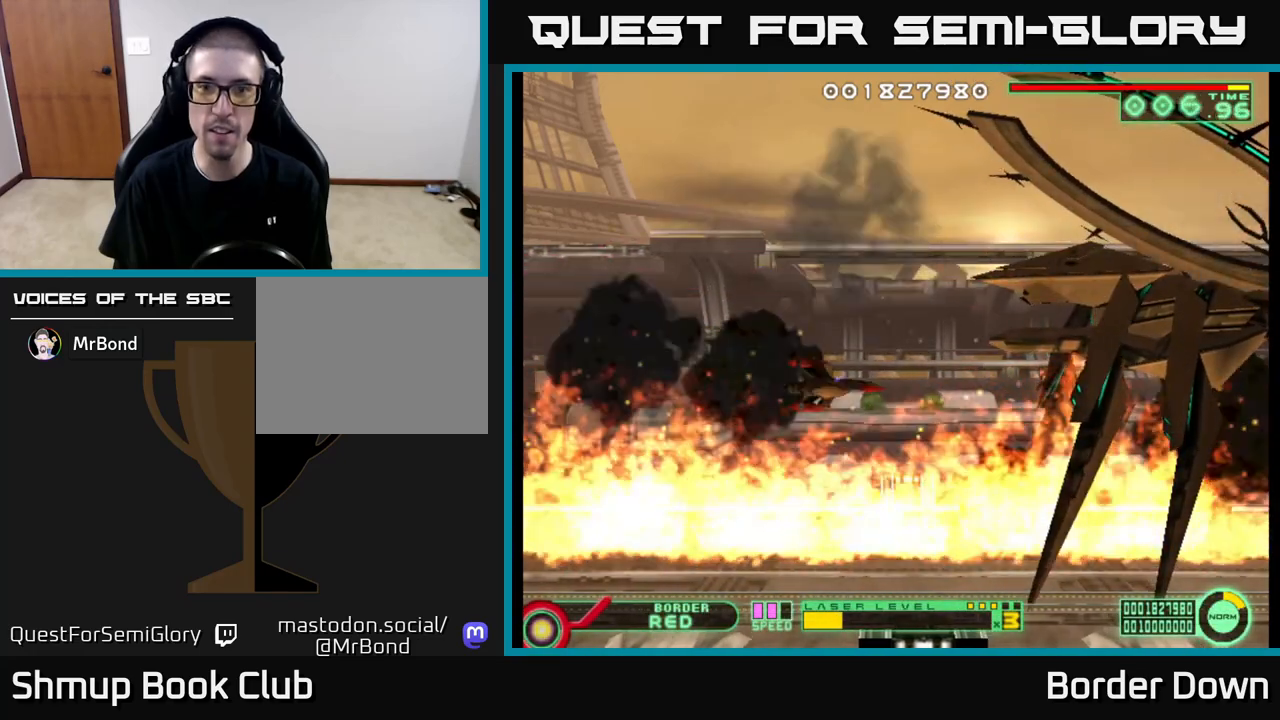
{"buttons": [], "left_stick": "center", "right_stick": "center", "events": [[117, "DPAD_UP", "up"]]}
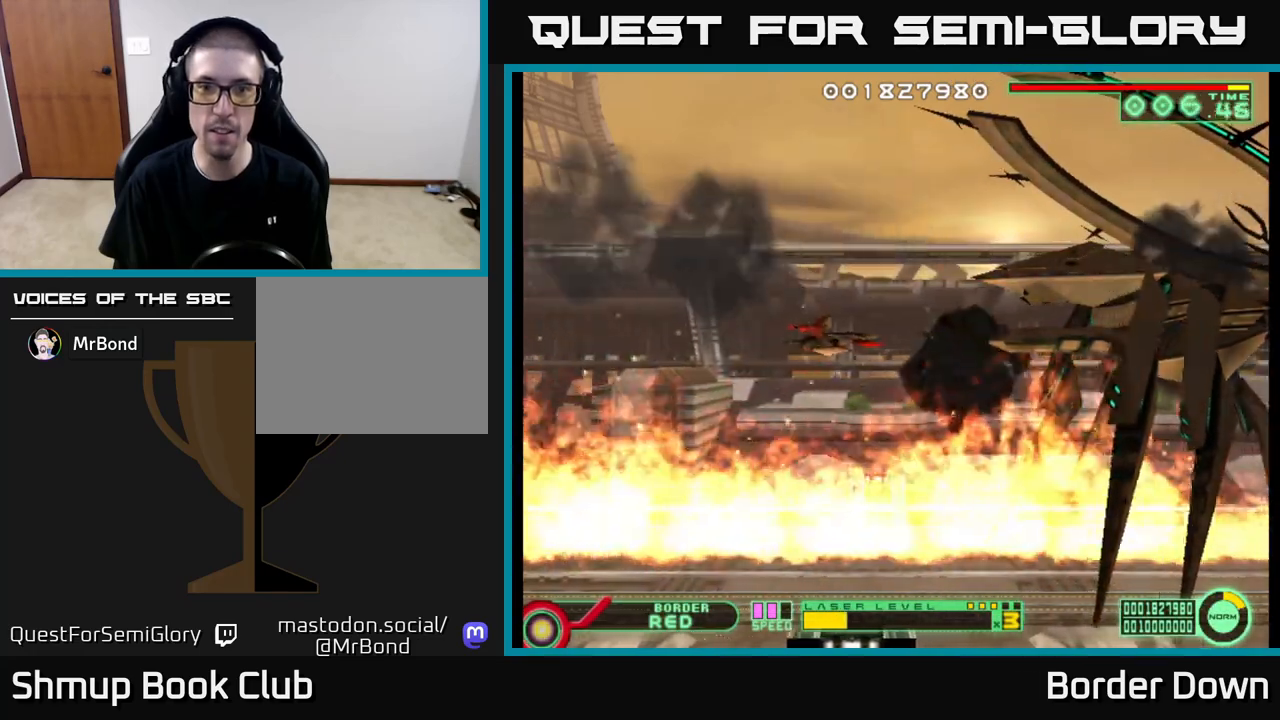
{"buttons": ["DPAD_LEFT"], "left_stick": "center", "right_stick": "center", "events": [[33, "DPAD_LEFT", "down"]]}
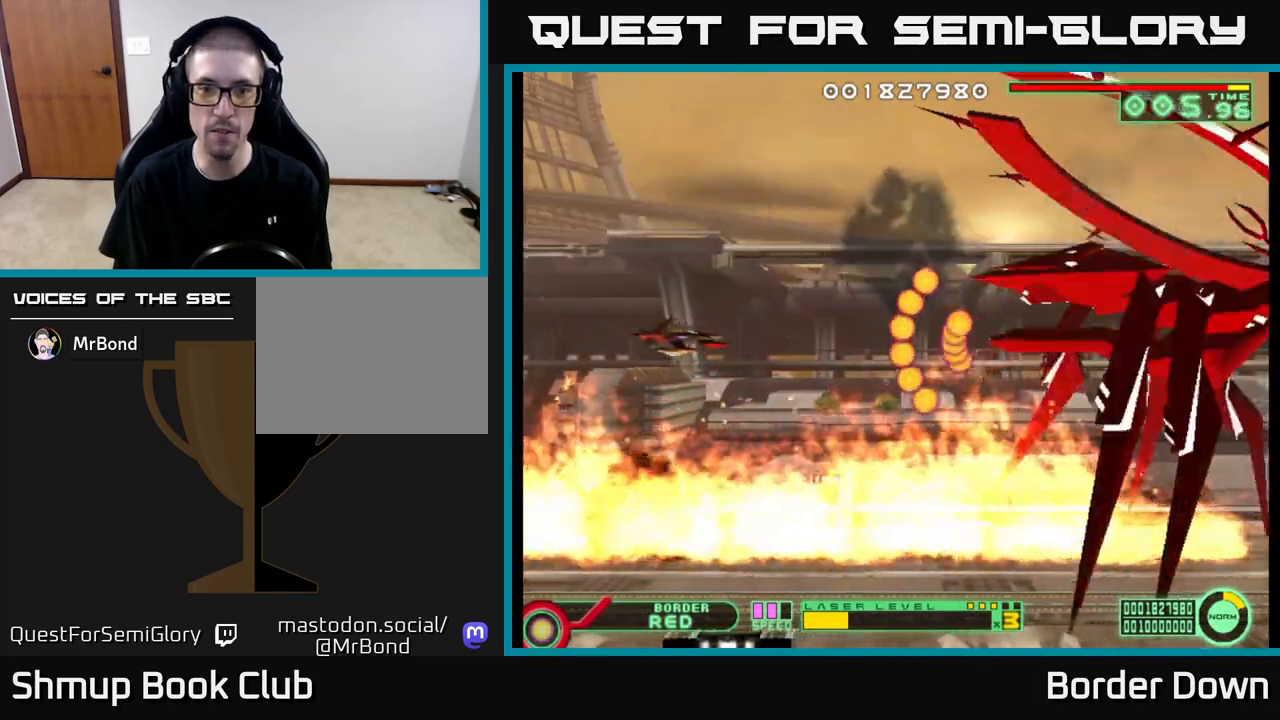
{"buttons": [], "left_stick": "center", "right_stick": "center", "events": [[183, "DPAD_LEFT", "up"]]}
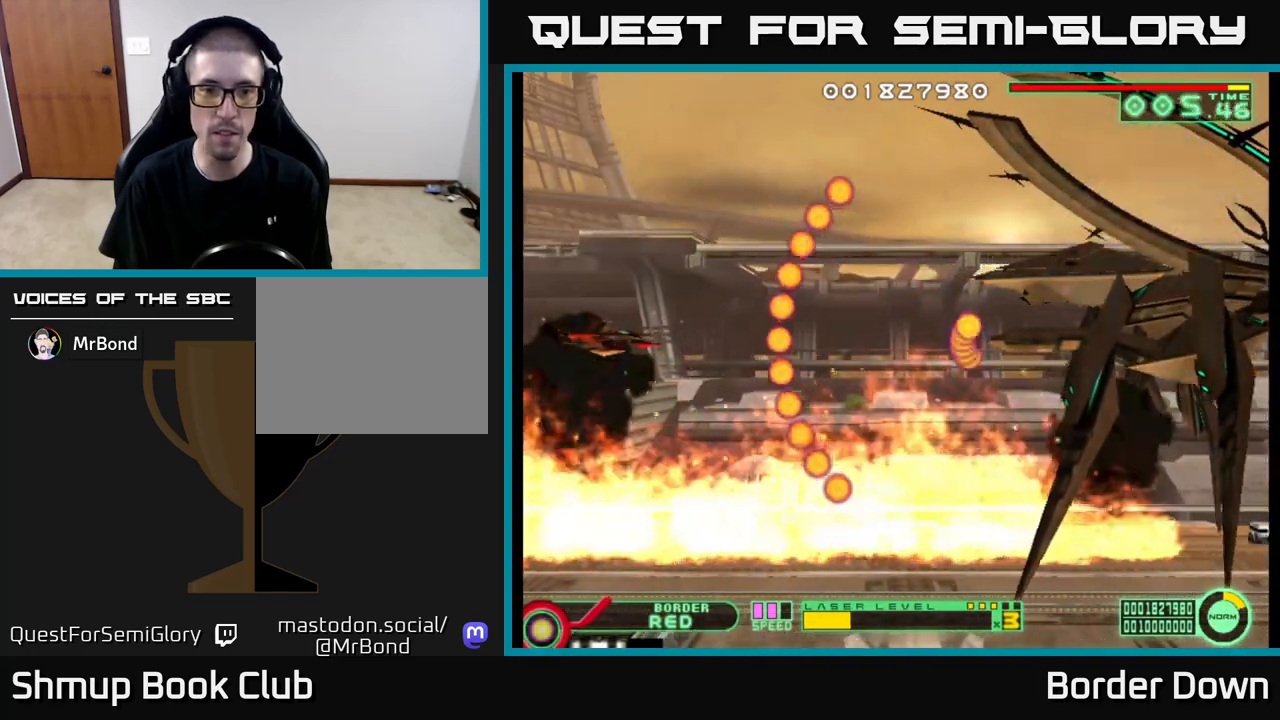
{"buttons": [], "left_stick": "center", "right_stick": "center", "events": [[100, "DPAD_UP", "down"], [250, "DPAD_UP", "up"]]}
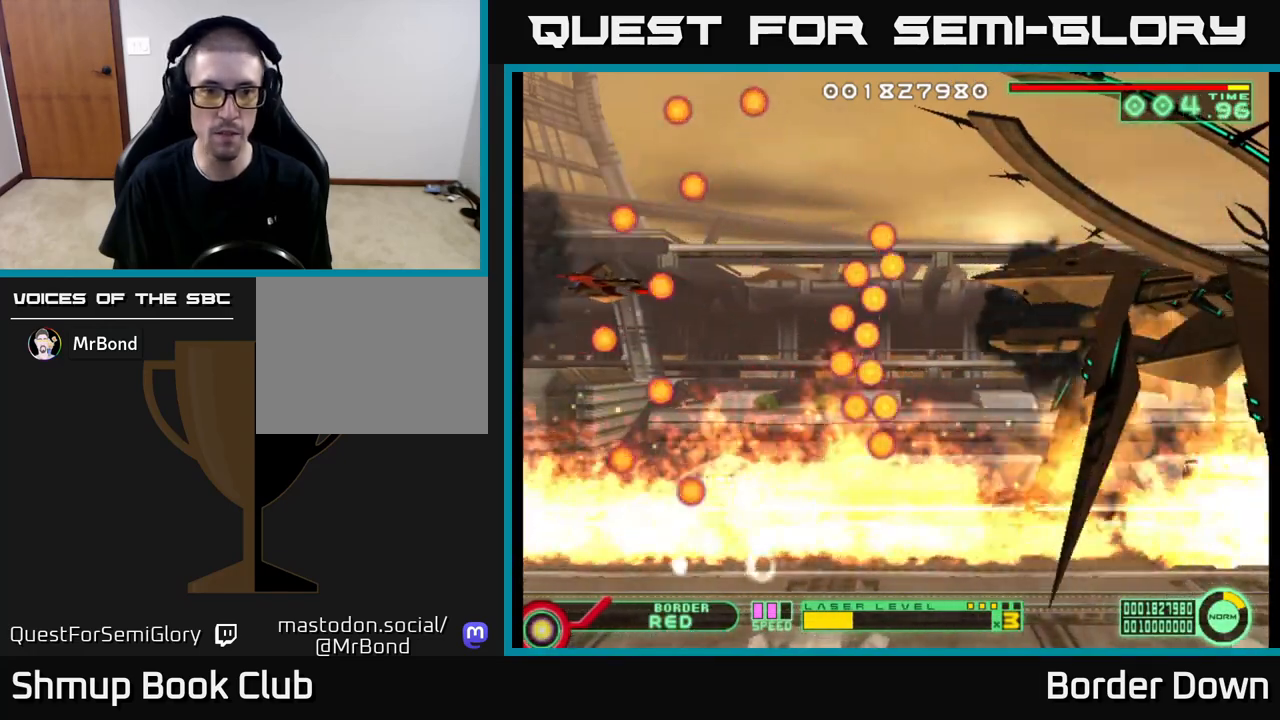
{"buttons": [], "left_stick": "center", "right_stick": "center", "events": [[83, "DPAD_DOWN", "down"], [217, "DPAD_DOWN", "up"]]}
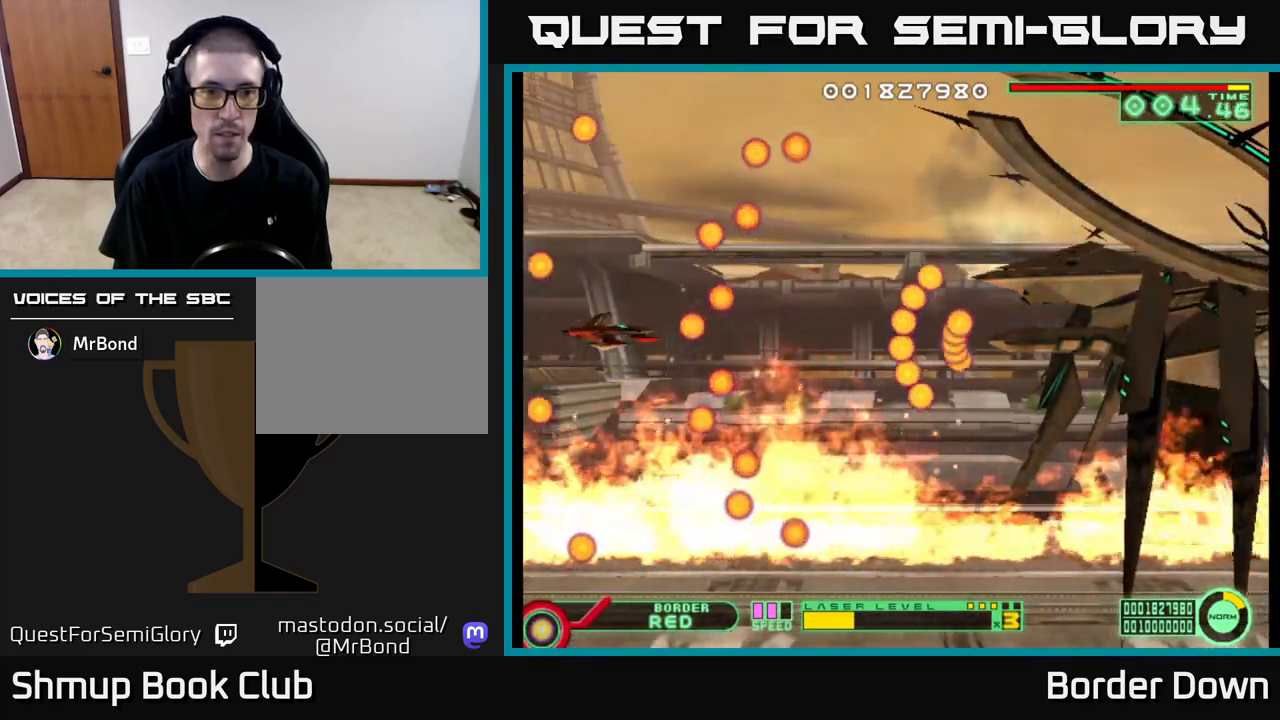
{"buttons": ["DPAD_UP"], "left_stick": "center", "right_stick": "center", "events": [[17, "DPAD_DOWN", "down"], [100, "DPAD_DOWN", "up"], [450, "DPAD_UP", "down"]]}
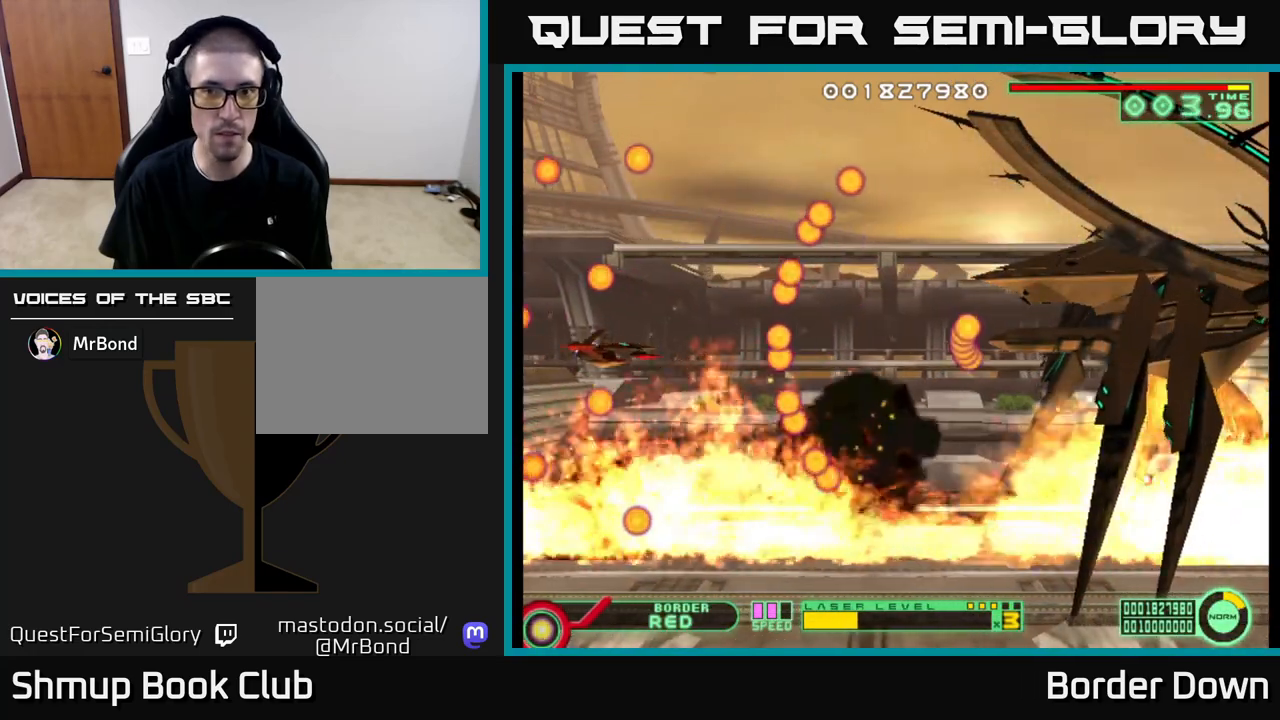
{"buttons": [], "left_stick": "center", "right_stick": "center", "events": [[83, "DPAD_UP", "up"], [283, "DPAD_UP", "down"], [333, "DPAD_LEFT", "down"], [383, "DPAD_UP", "up"], [400, "DPAD_LEFT", "up"]]}
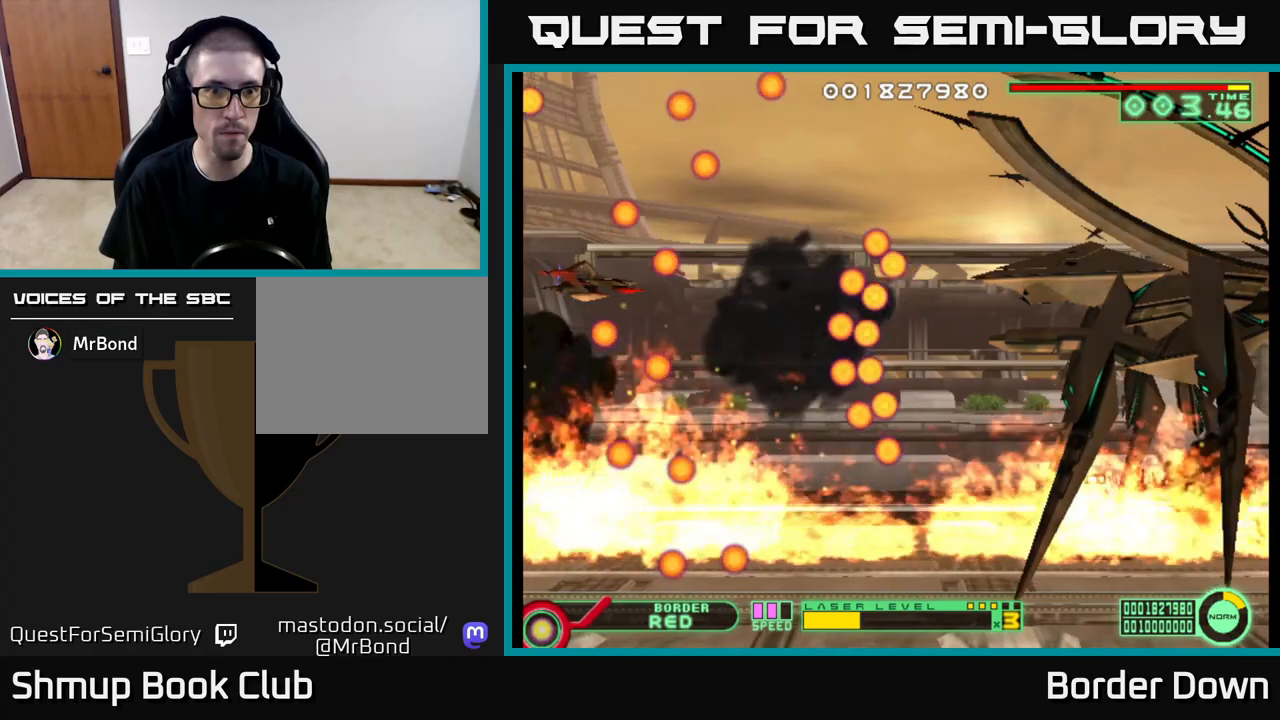
{"buttons": [], "left_stick": "center", "right_stick": "center", "events": []}
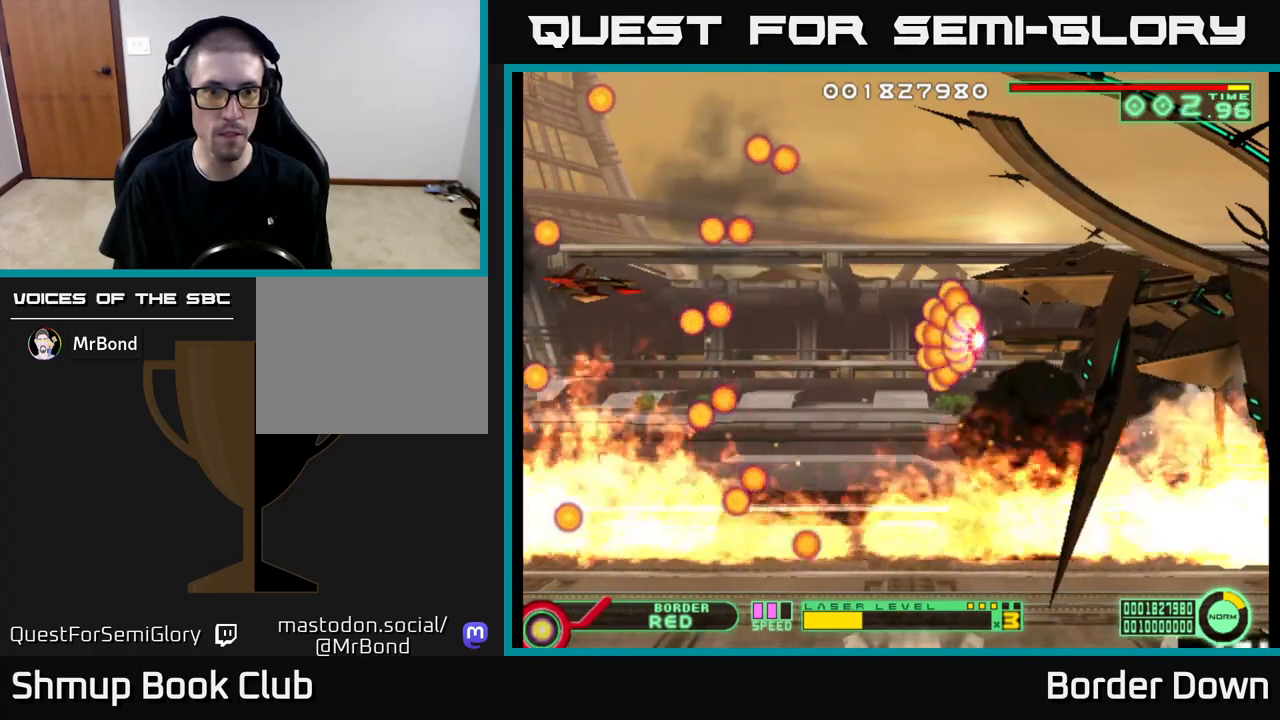
{"buttons": ["B", "DPAD_DOWN"], "left_stick": "center", "right_stick": "center", "events": [[67, "DPAD_UP", "down"], [167, "DPAD_UP", "up"], [333, "B", "down"], [483, "DPAD_DOWN", "down"]]}
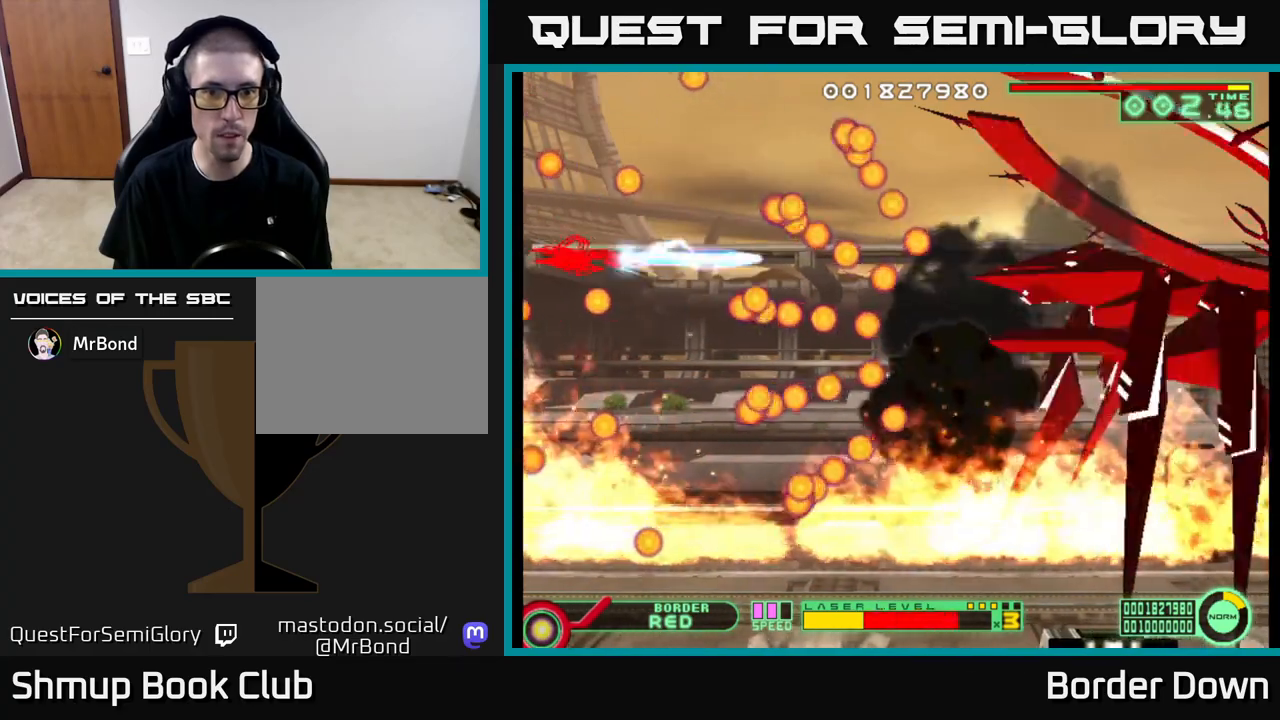
{"buttons": ["B", "DPAD_DOWN"], "left_stick": "center", "right_stick": "center", "events": [[50, "DPAD_LEFT", "down"], [167, "DPAD_LEFT", "up"]]}
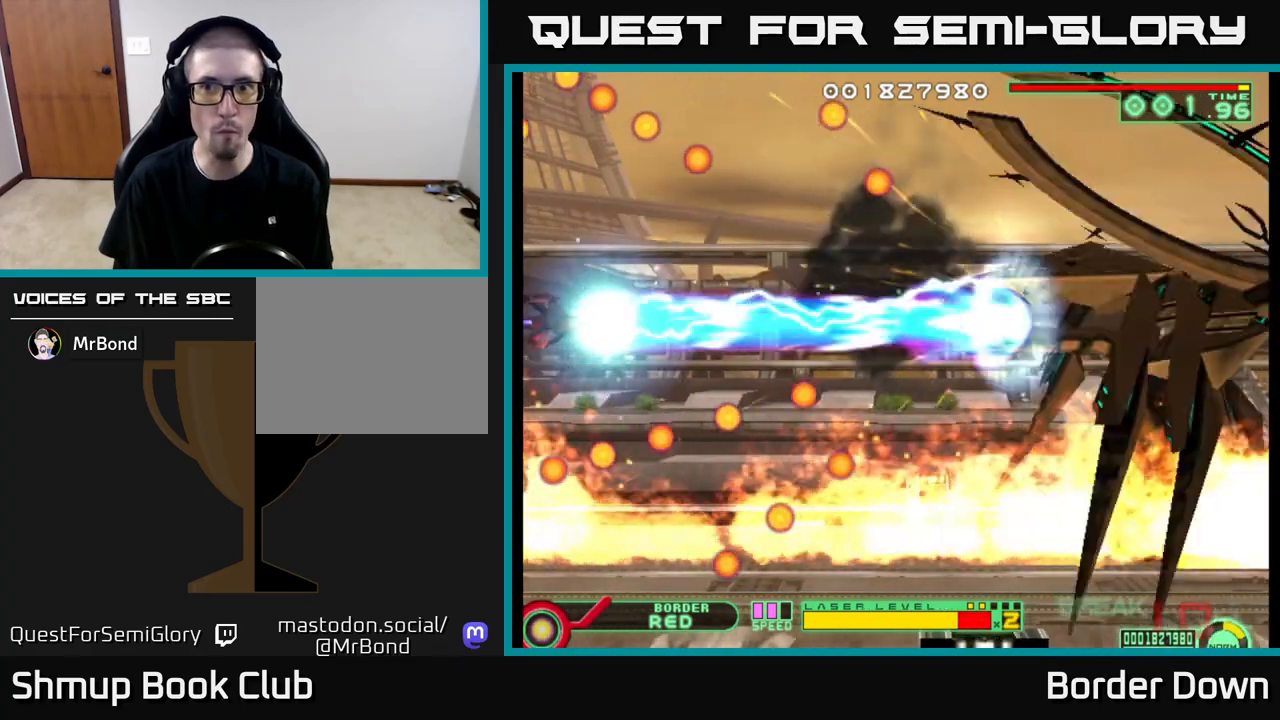
{"buttons": ["B", "DPAD_UP"], "left_stick": "center", "right_stick": "center", "events": [[300, "DPAD_RIGHT", "down"], [317, "DPAD_DOWN", "up"], [383, "DPAD_RIGHT", "up"], [383, "DPAD_UP", "down"]]}
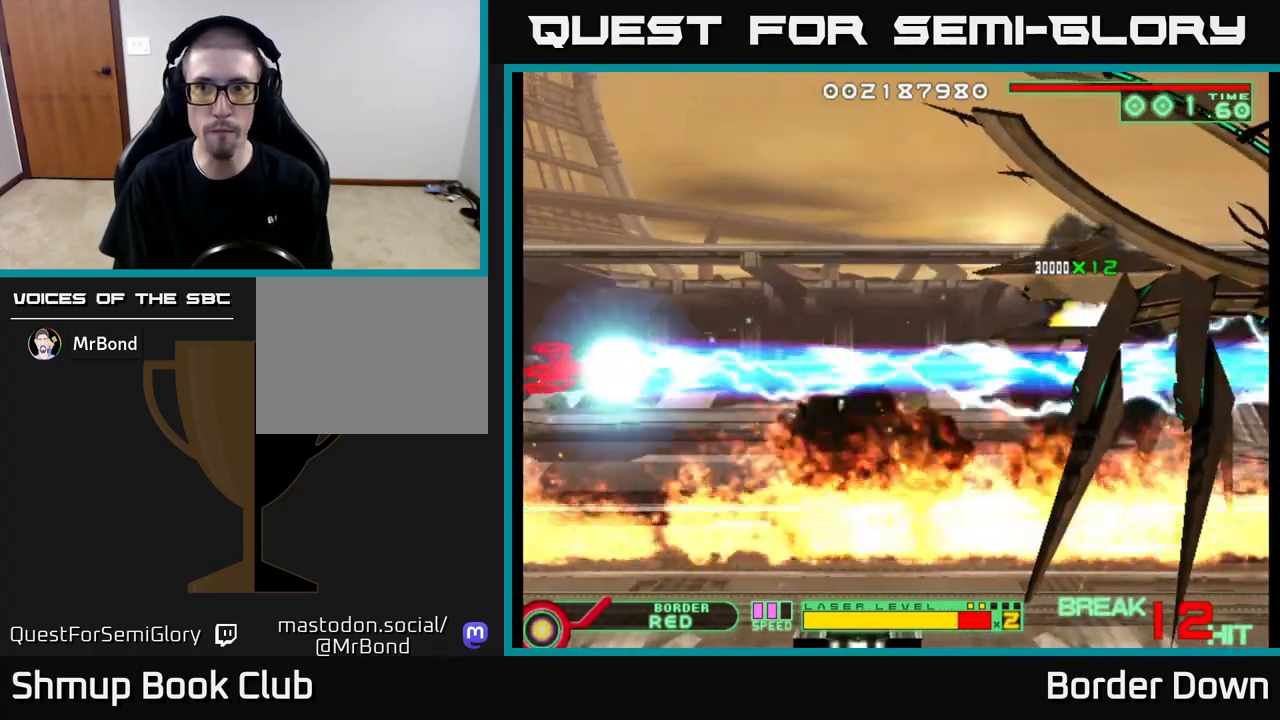
{"buttons": ["A", "DPAD_RIGHT"], "left_stick": "center", "right_stick": "center", "events": [[133, "B", "up"], [183, "A", "down"], [250, "A", "up"], [317, "A", "down"], [333, "DPAD_RIGHT", "down"], [350, "DPAD_UP", "up"], [383, "A", "up"], [450, "A", "down"]]}
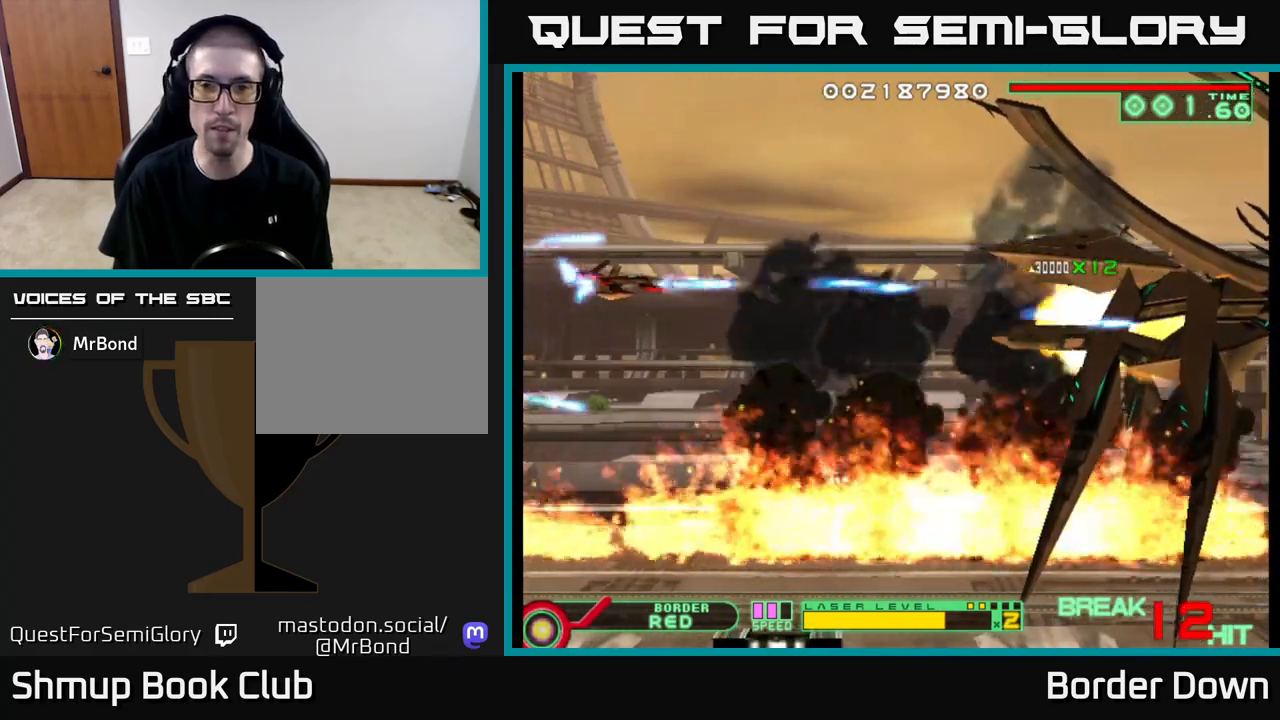
{"buttons": ["DPAD_DOWN", "DPAD_RIGHT"], "left_stick": "center", "right_stick": "center", "events": [[33, "A", "up"], [117, "A", "down"], [183, "A", "up"], [250, "DPAD_DOWN", "down"], [267, "A", "down"], [350, "A", "up"], [400, "A", "down"], [500, "A", "up"]]}
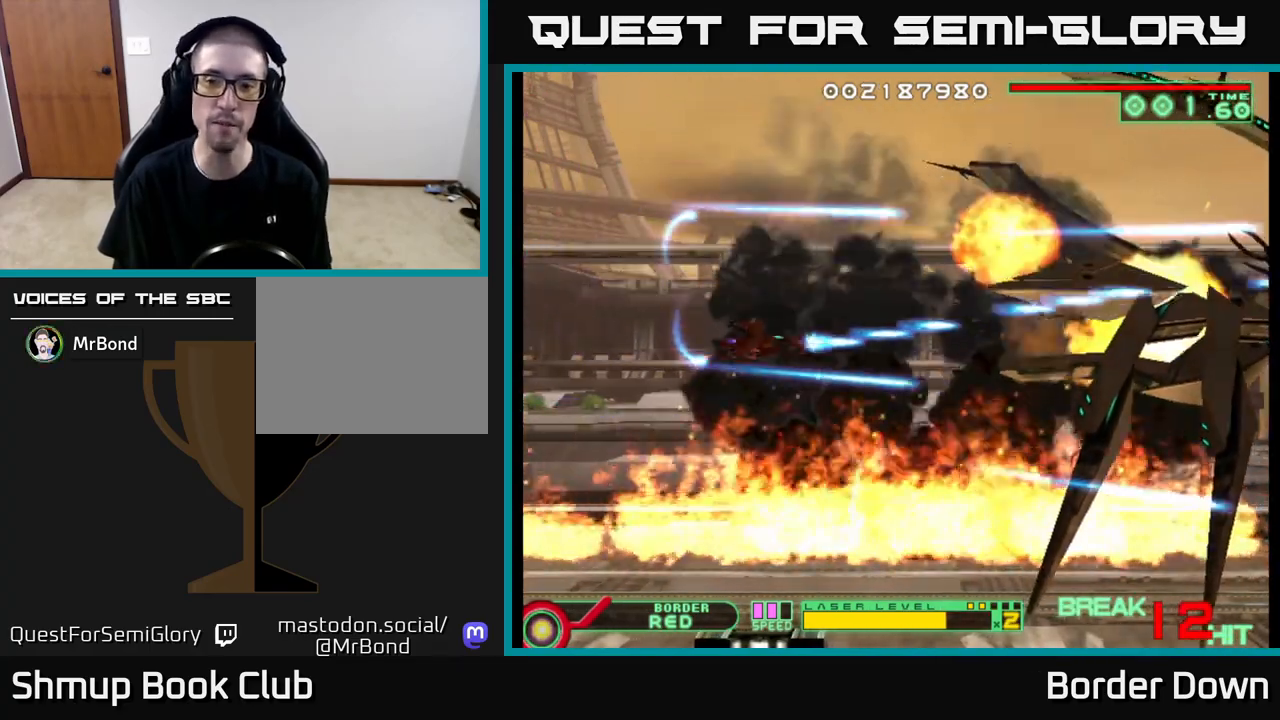
{"buttons": ["A", "DPAD_UP"], "left_stick": "center", "right_stick": "center", "events": [[33, "DPAD_DOWN", "up"], [50, "A", "down"], [67, "DPAD_RIGHT", "up"], [133, "A", "up"], [167, "A", "down"], [267, "A", "up"], [350, "A", "down"], [417, "A", "up"], [483, "DPAD_UP", "down"], [500, "A", "down"]]}
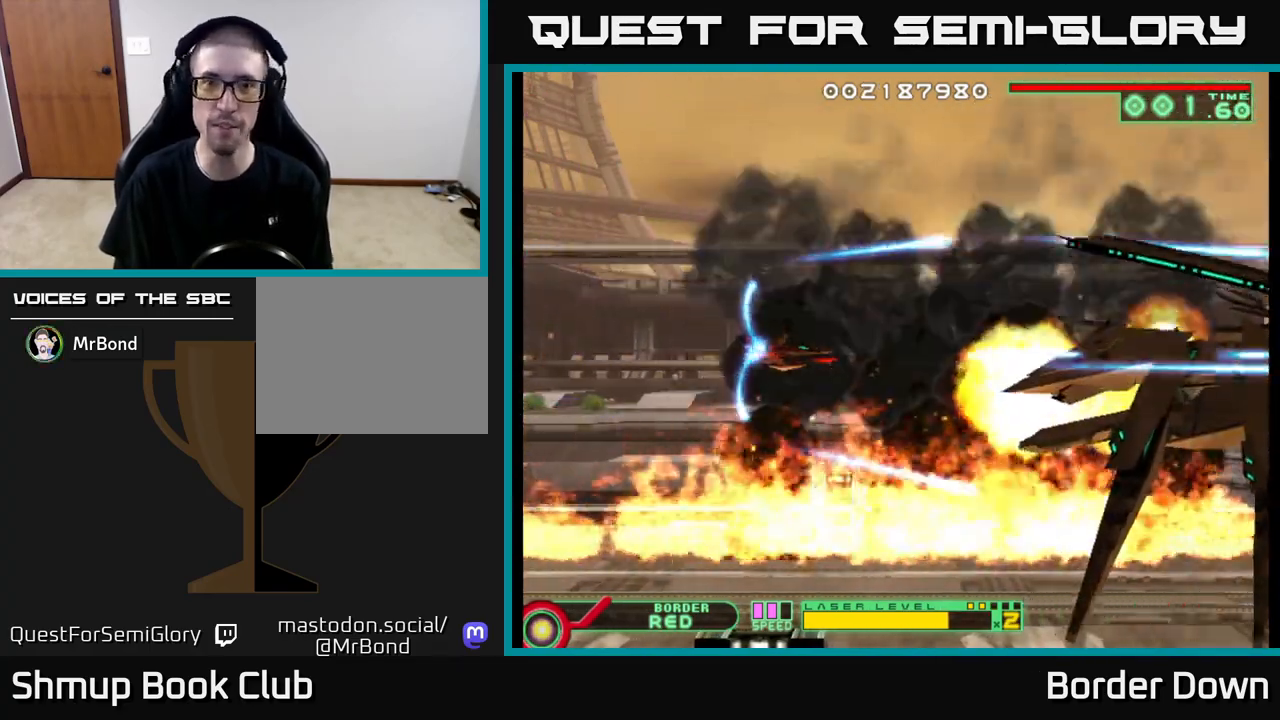
{"buttons": [], "left_stick": "center", "right_stick": "center", "events": [[67, "A", "up"], [100, "DPAD_UP", "up"]]}